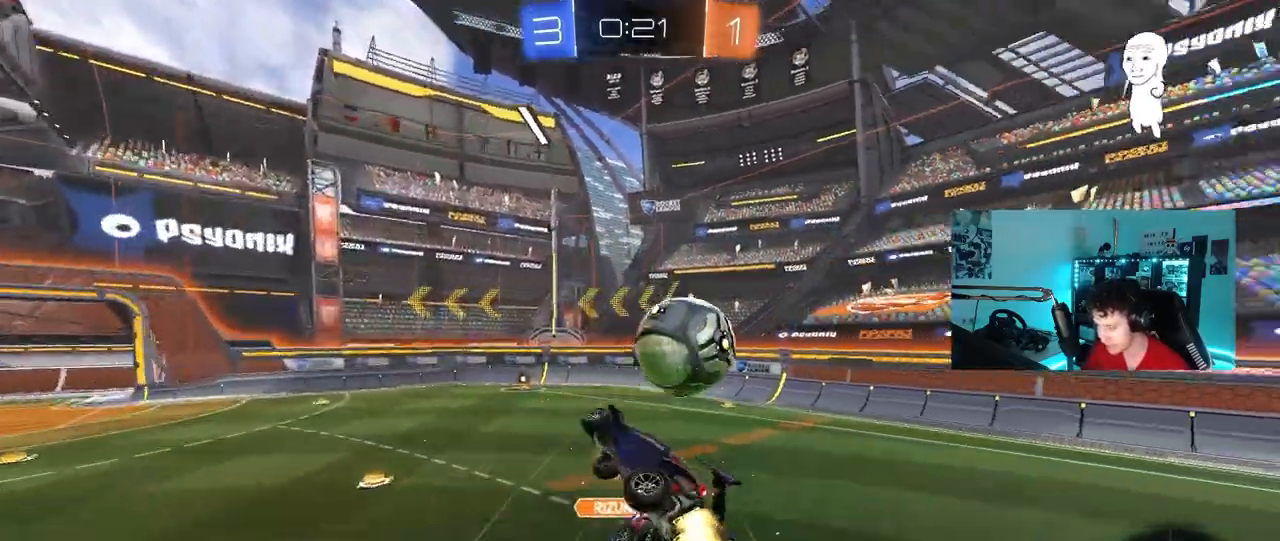
Gameplay with keyboard and mouse; each line is a JSON object with the keys and mouse buttons held at the frame after it. "events" lists presses ("down") and releases ("up") of "1", "2", "3", "4", "5", "a", "alt", "c", "caps_lock", "ctrl", "d", "e", "f", "g", "q", "r", "s", "shift", "space", "t", "tab", "v", "w", "x", "z", "mouse_left", "mouse_wheel" and "mouse_right" between this image and that frame as [ms after this image, input, new state], when the widget could be followed in between. "mouse_left", "mouse_wheel", "mouse_right" = the "left", "wheel", "right" buttons of the "mouse" list. No other keys are recorded. "wheel" means that the mouse wheel is clicked or scrolled. "mouse_move" is the direction in which the mouse moves at that frame (one of eight, or "still"), when it could be read.
{"keys": ["a", "d", "s", "shift"], "mouse": [], "mouse_move": "still", "events": [[67, "shift", "up"], [200, "a", "down"], [300, "d", "up"], [350, "mouse_left", "up"], [433, "d", "down"], [483, "shift", "down"]]}
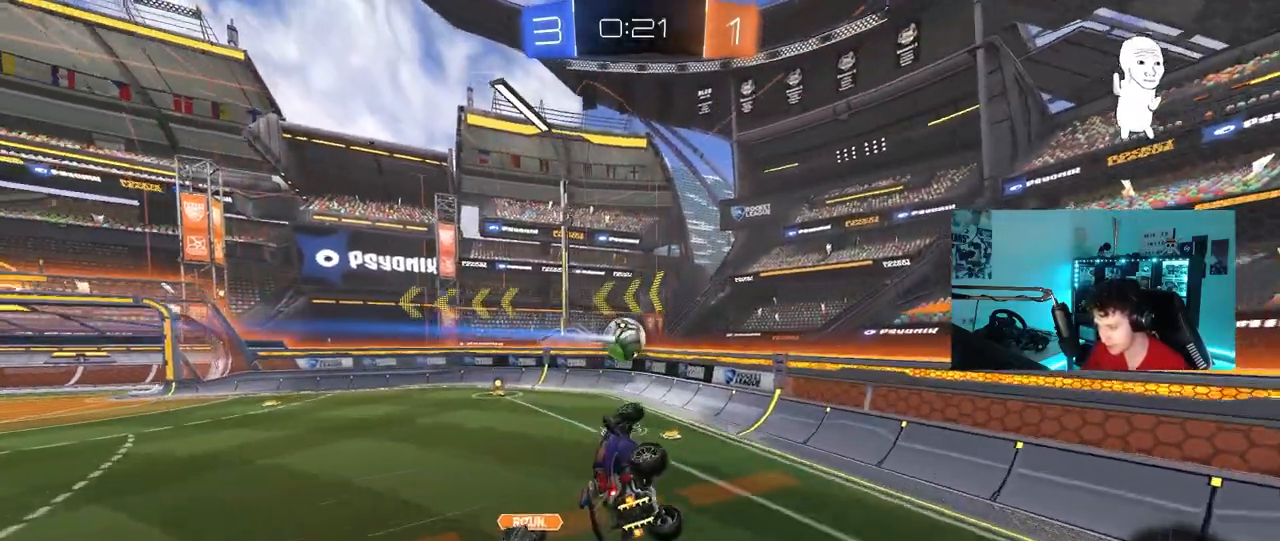
{"keys": ["a", "w"], "mouse": [], "mouse_move": "still", "events": [[33, "a", "up"], [83, "d", "up"], [83, "shift", "up"], [133, "a", "down"], [167, "a", "up"], [167, "s", "up"], [167, "shift", "down"], [217, "shift", "up"], [317, "d", "down"], [367, "w", "down"], [417, "d", "up"], [450, "a", "down"]]}
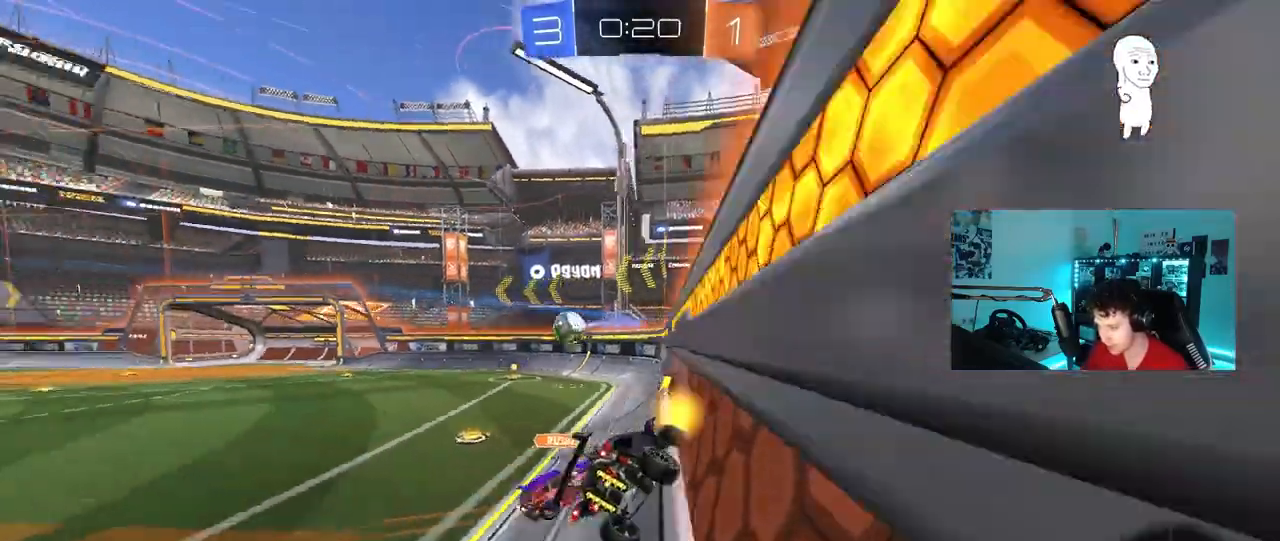
{"keys": ["a"], "mouse": [], "mouse_move": "still", "events": [[50, "w", "up"], [100, "a", "up"], [100, "mouse_right", "down"], [183, "d", "down"], [183, "s", "down"], [183, "shift", "down"], [233, "mouse_right", "up"], [383, "a", "down"], [383, "d", "up"], [383, "s", "up"], [383, "shift", "up"]]}
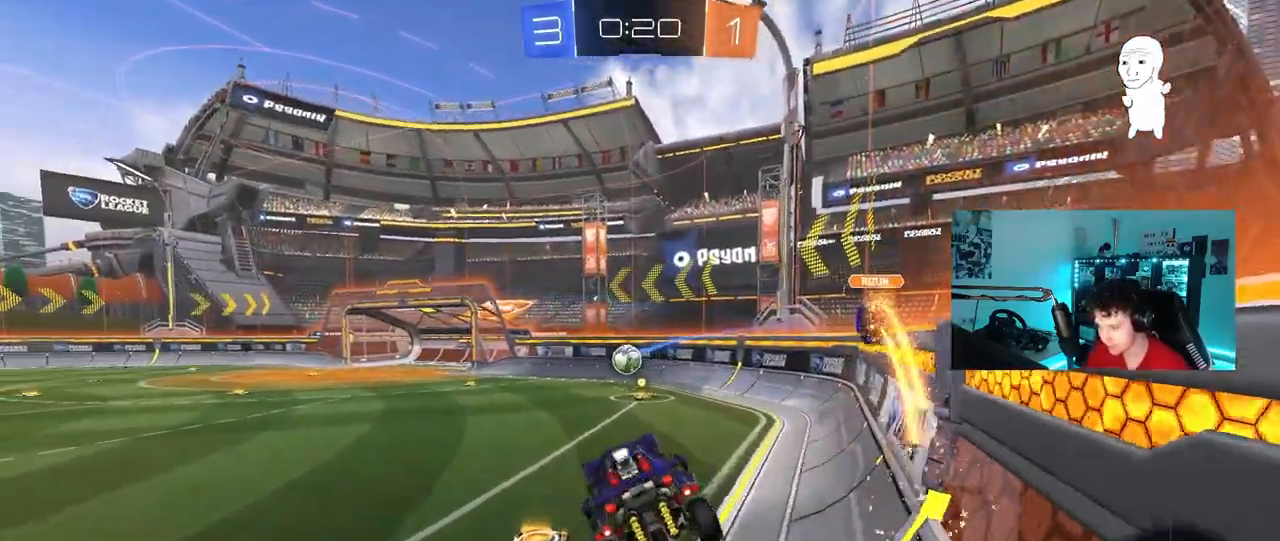
{"keys": ["a"], "mouse": [], "mouse_move": "still", "events": [[17, "a", "up"], [117, "d", "down"], [400, "a", "down"], [400, "d", "up"], [433, "shift", "down"], [483, "shift", "up"]]}
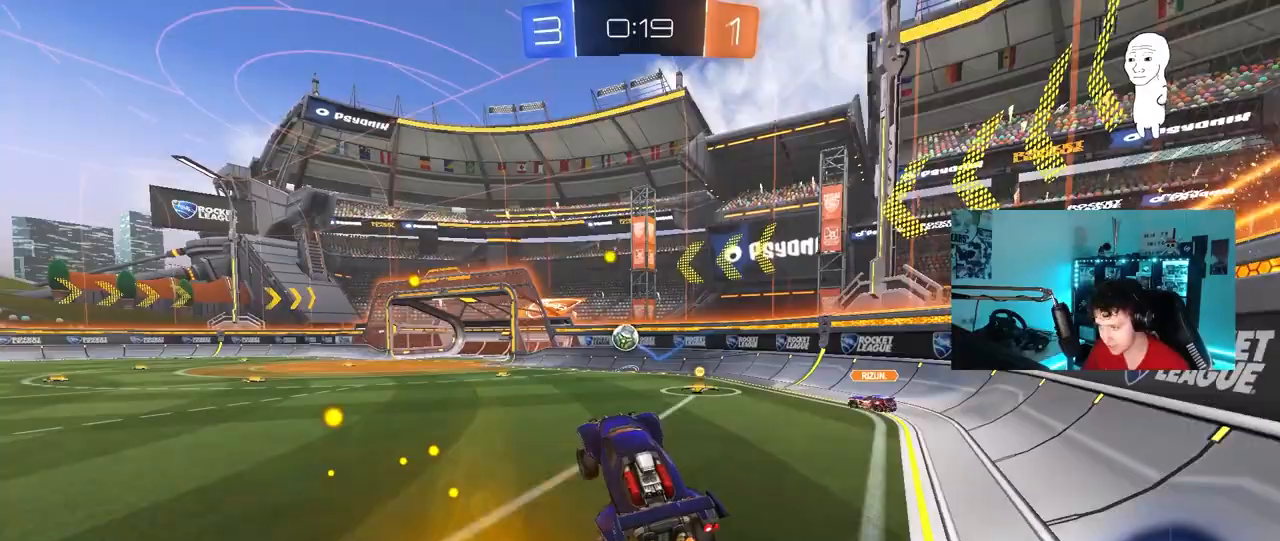
{"keys": ["a", "w"], "mouse": ["left"], "mouse_move": "still", "events": [[83, "a", "up"], [167, "w", "down"], [217, "mouse_right", "down"], [317, "a", "down"], [367, "mouse_left", "down"], [367, "mouse_right", "up"]]}
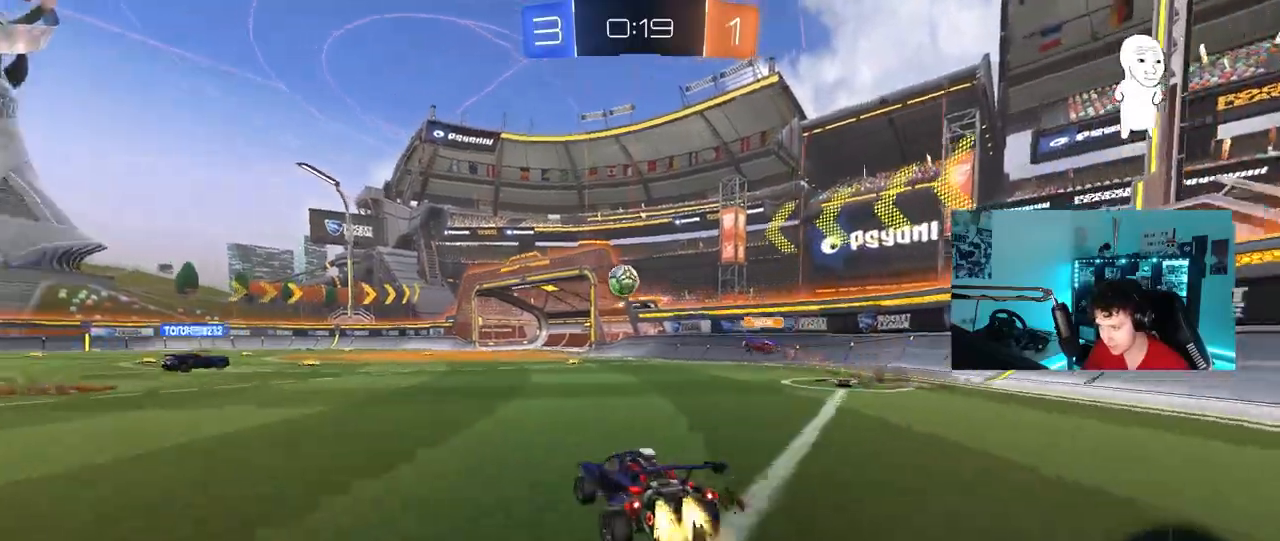
{"keys": ["w"], "mouse": ["left"], "mouse_move": "still", "events": [[50, "mouse_left", "up"], [100, "a", "up"], [417, "mouse_left", "down"]]}
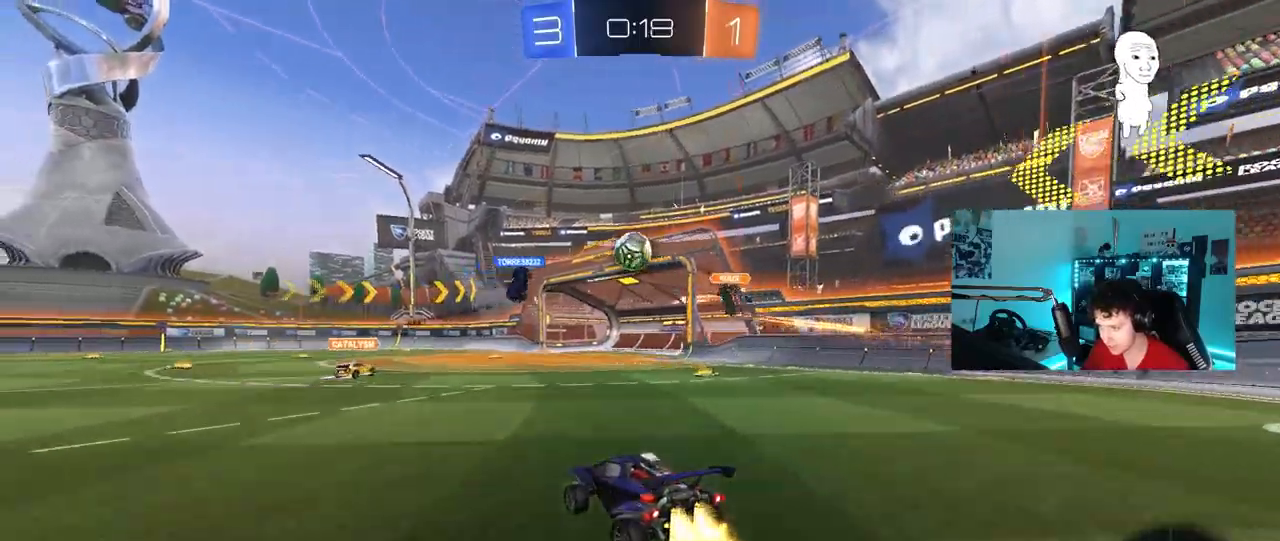
{"keys": ["d", "w"], "mouse": [], "mouse_move": "still", "events": [[250, "mouse_left", "up"], [483, "d", "down"]]}
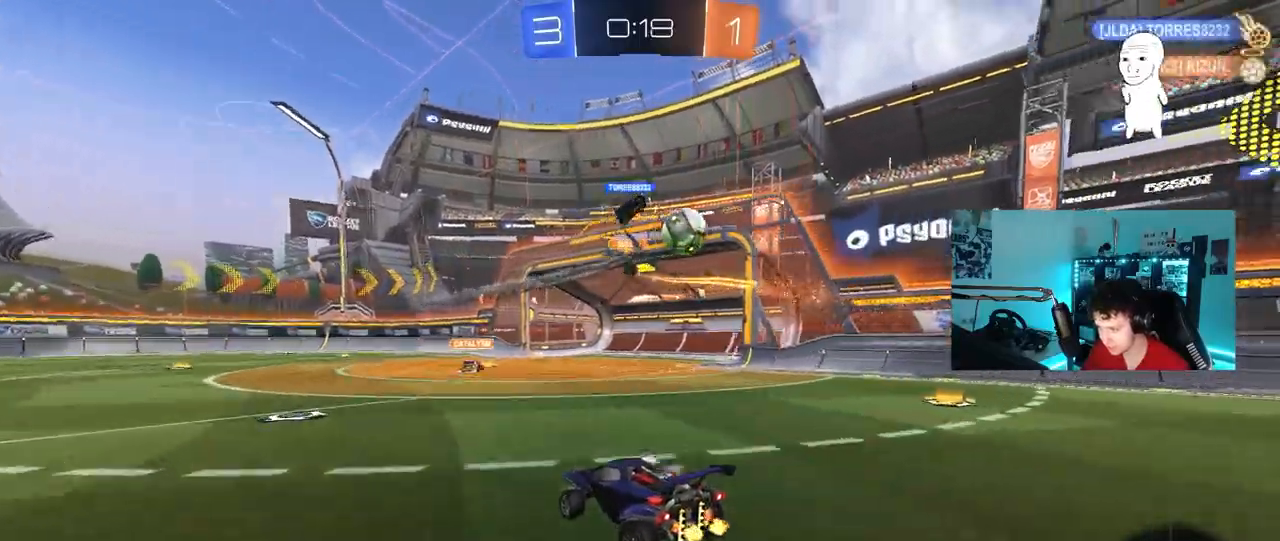
{"keys": ["d", "w"], "mouse": [], "mouse_move": "still", "events": [[133, "a", "down"], [133, "w", "up"], [167, "s", "down"], [217, "a", "up"], [367, "s", "up"], [400, "shift", "down"], [500, "shift", "up"], [500, "w", "down"]]}
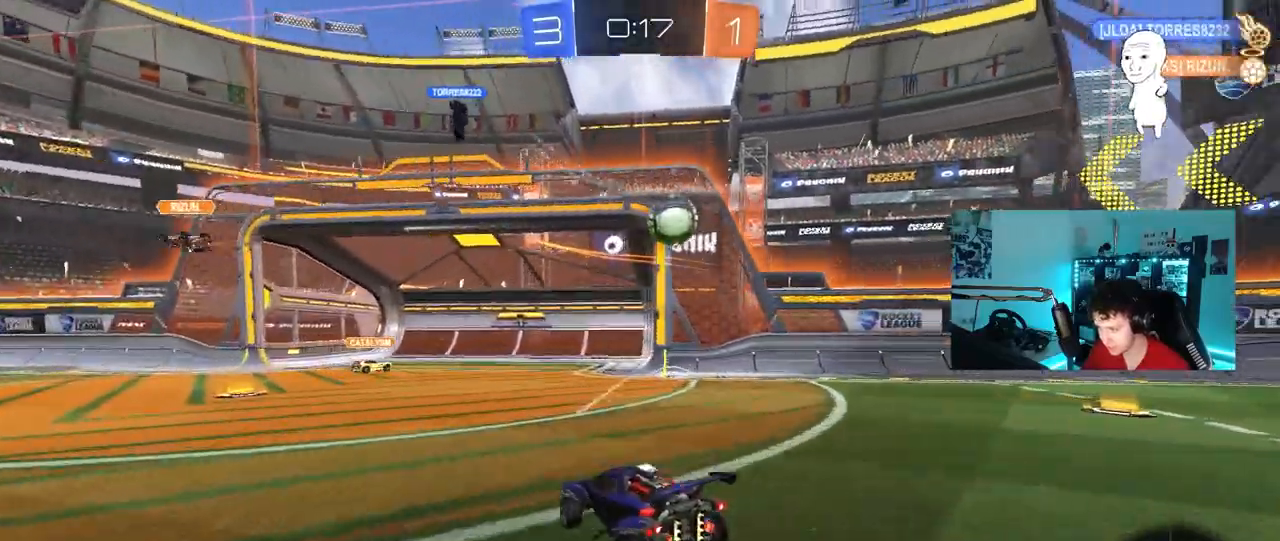
{"keys": ["a", "s"], "mouse": ["right"], "mouse_move": "down-left", "events": [[383, "d", "up"], [383, "mouse_right", "down"], [383, "w", "up"], [417, "a", "down"], [417, "s", "down"]]}
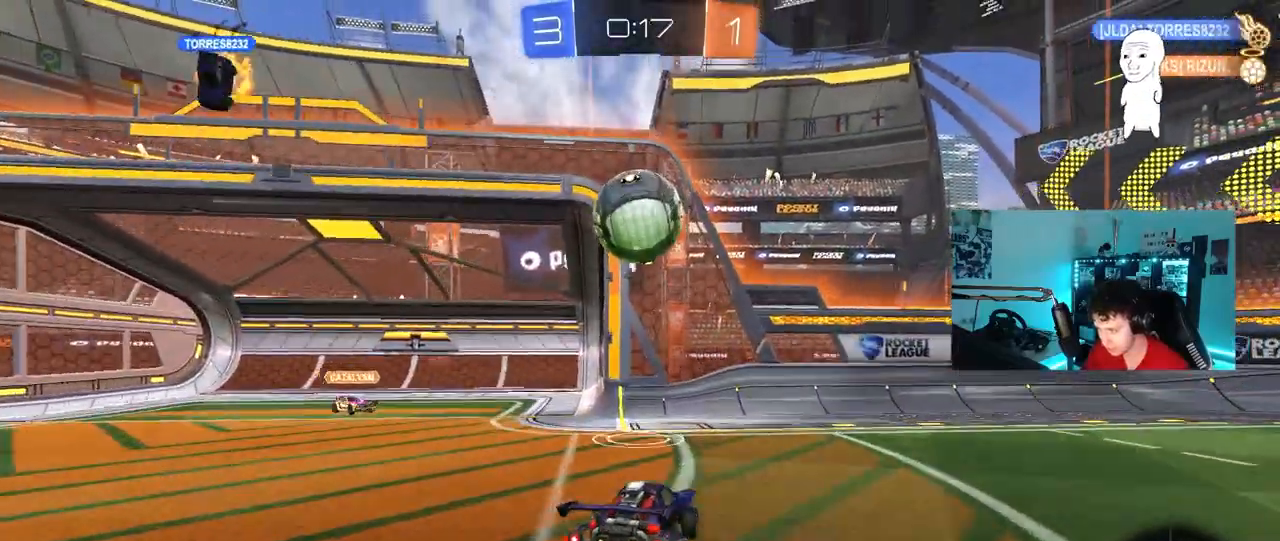
{"keys": ["d", "w"], "mouse": [], "mouse_move": "still", "events": [[167, "a", "up"], [167, "mouse_right", "up"], [167, "s", "up"], [350, "d", "down"], [400, "w", "down"]]}
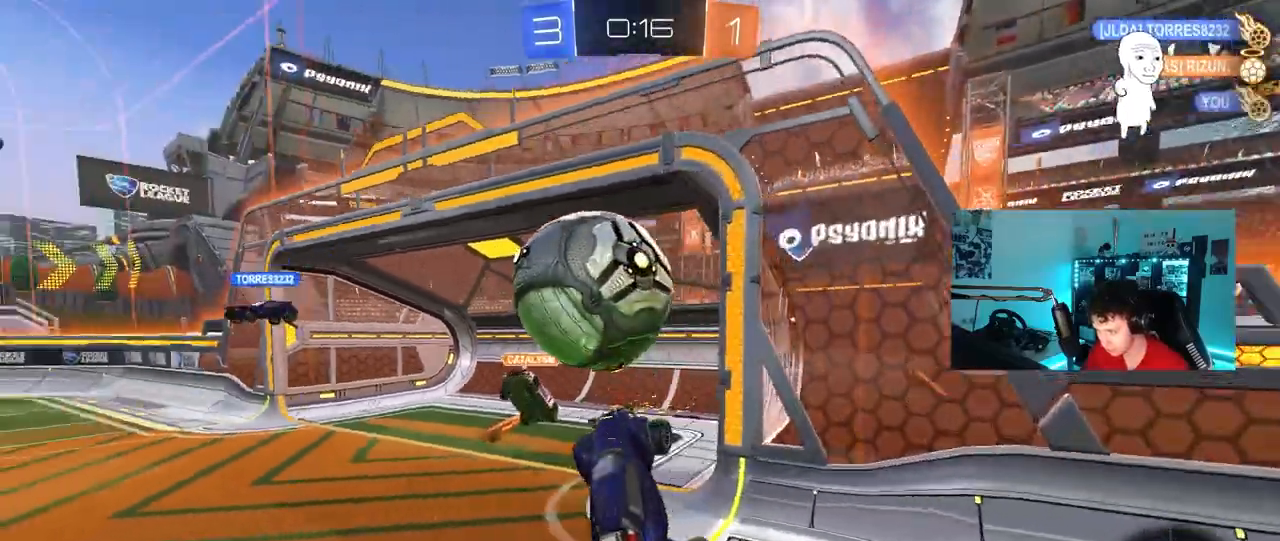
{"keys": ["shift"], "mouse": [], "mouse_move": "still", "events": [[83, "a", "down"], [133, "d", "up"], [317, "a", "up"], [317, "d", "down"], [367, "w", "up"], [417, "shift", "down"], [500, "d", "up"]]}
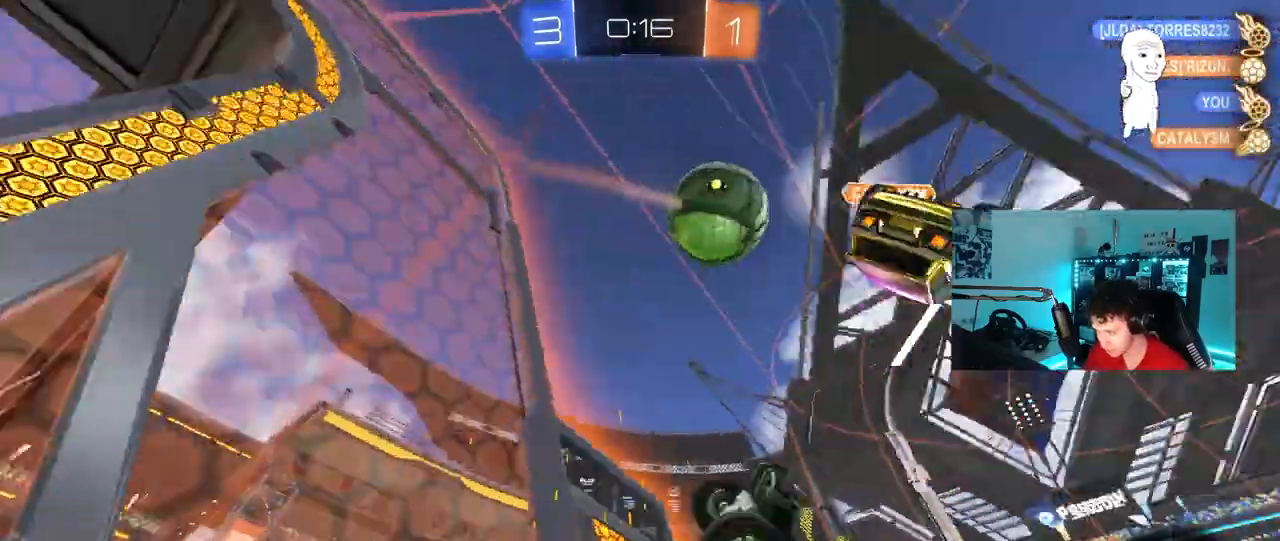
{"keys": ["d", "shift", "w"], "mouse": [], "mouse_move": "still", "events": [[50, "a", "down"], [50, "shift", "up"], [233, "d", "down"], [283, "a", "up"], [283, "shift", "down"], [383, "w", "down"]]}
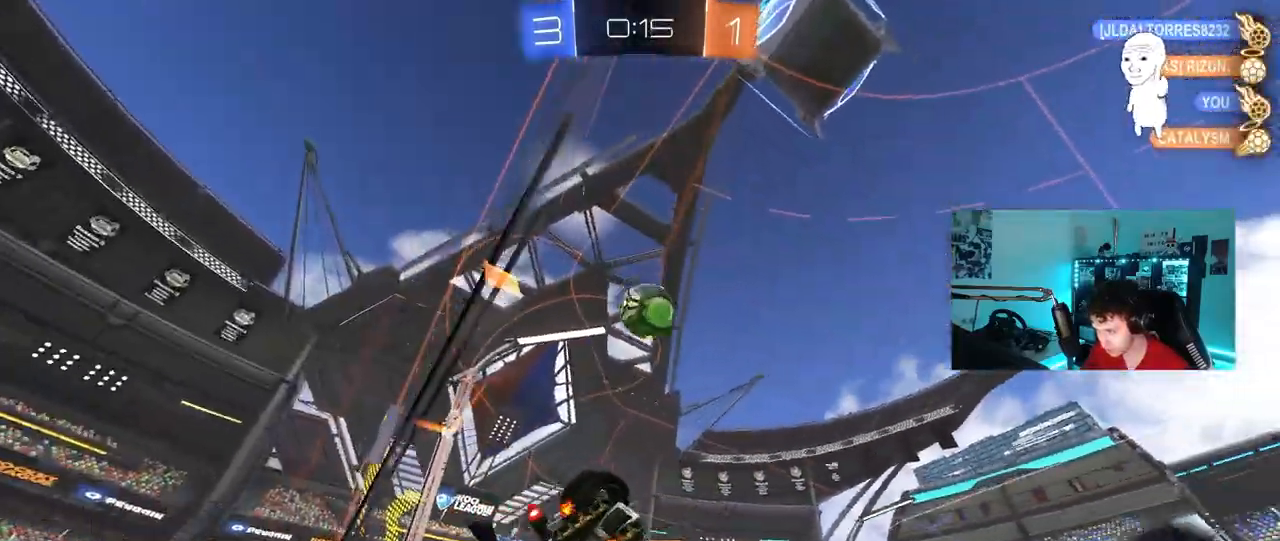
{"keys": ["d", "w"], "mouse": [], "mouse_move": "up-right", "events": [[17, "w", "up"], [67, "s", "down"], [250, "s", "up"], [350, "d", "up"], [350, "shift", "up"], [433, "w", "down"], [483, "d", "down"]]}
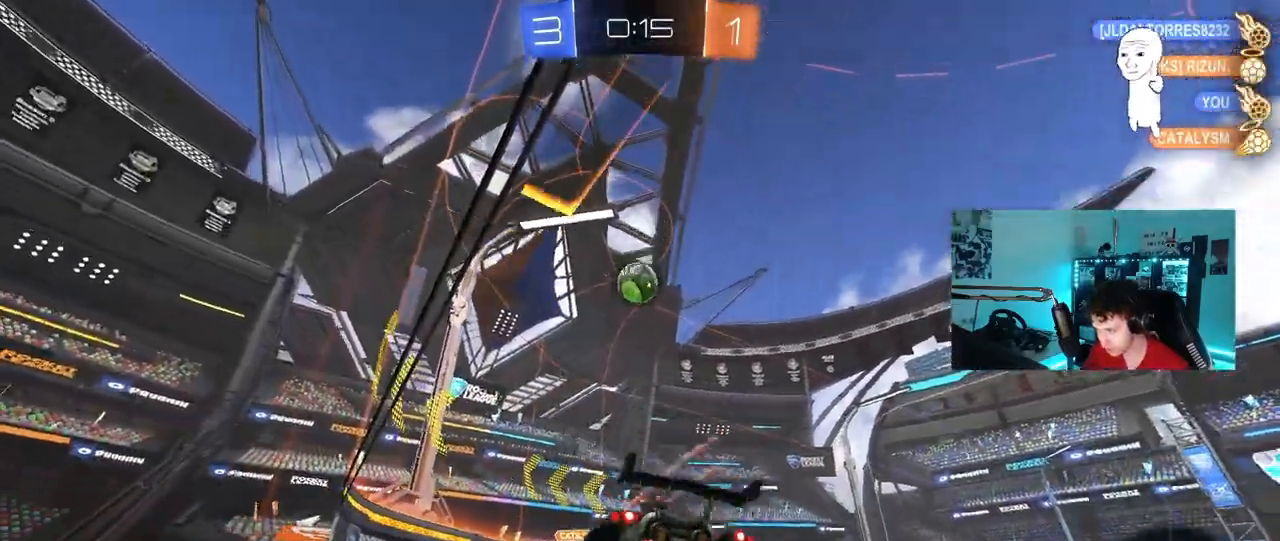
{"keys": ["d", "w"], "mouse": [], "mouse_move": "still", "events": []}
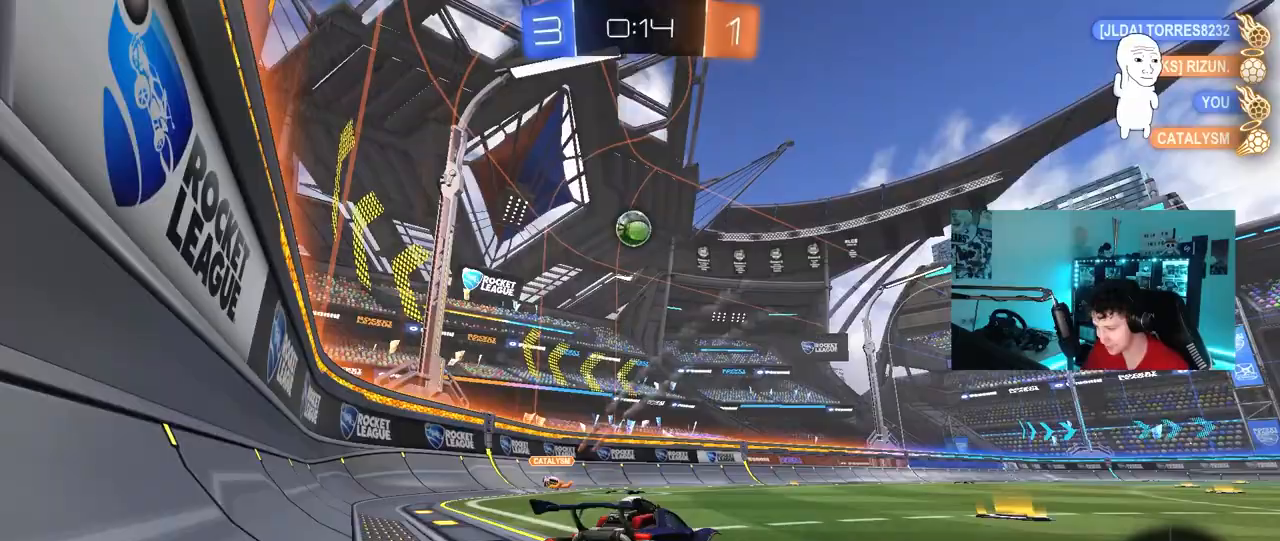
{"keys": ["d", "s", "shift", "w"], "mouse": ["left", "right"], "mouse_move": "down-left", "events": [[50, "mouse_left", "down"], [183, "d", "up"], [233, "a", "down"], [233, "mouse_right", "down"], [283, "a", "up"], [283, "d", "down"], [333, "mouse_right", "up"], [383, "mouse_right", "down"], [383, "shift", "down"], [467, "s", "down"]]}
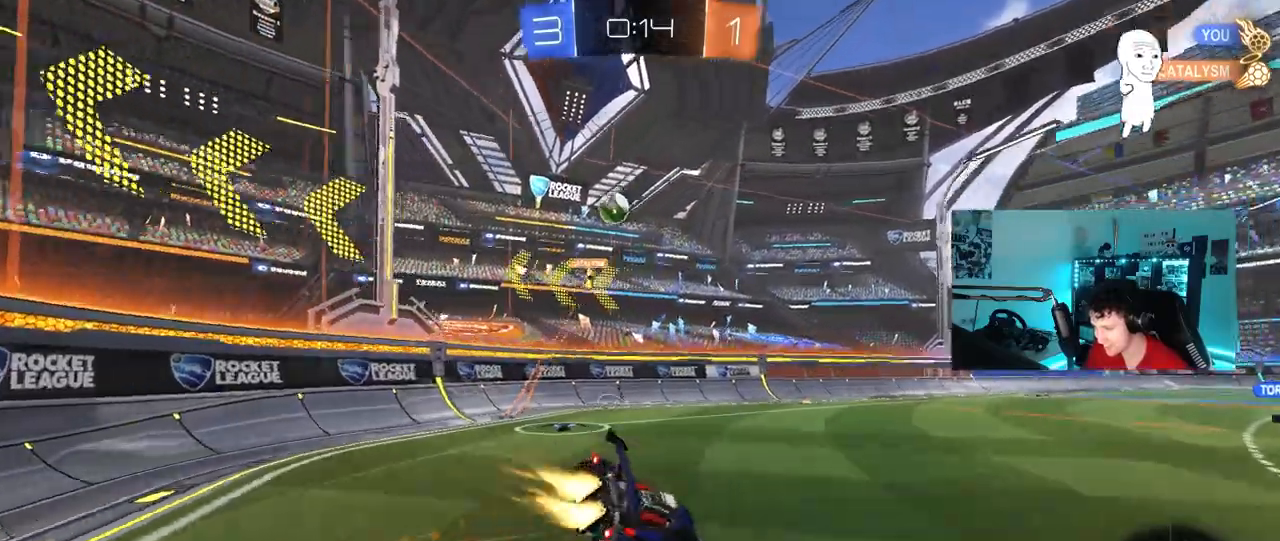
{"keys": ["d", "s", "shift", "space"], "mouse": ["left"], "mouse_move": "still", "events": [[17, "w", "up"], [67, "mouse_right", "up"], [300, "s", "up"], [400, "space", "down"], [450, "s", "down"]]}
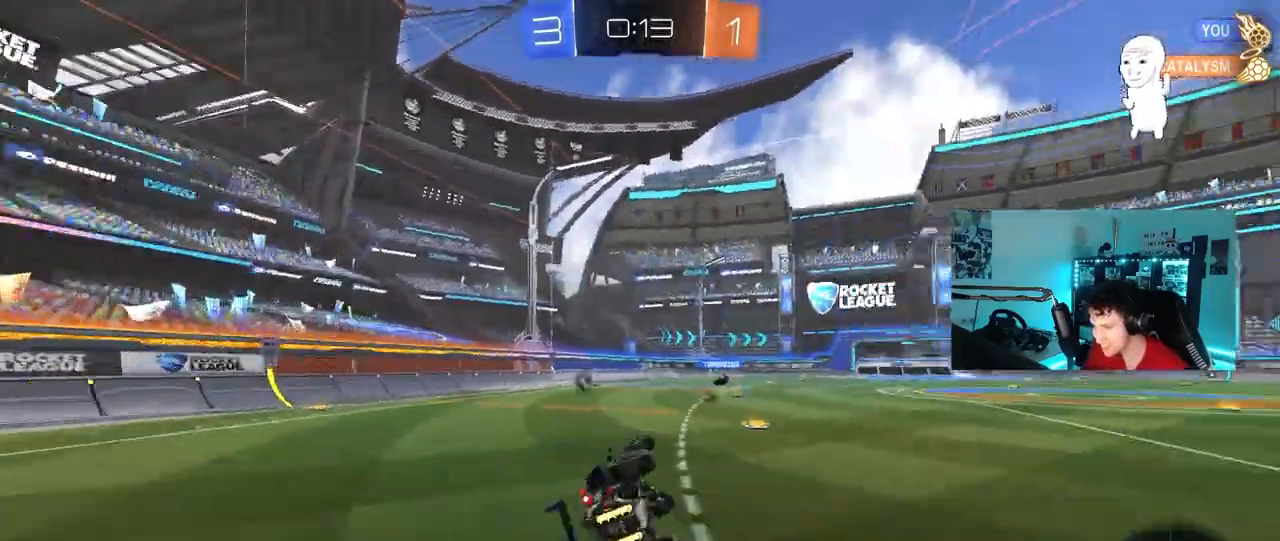
{"keys": ["d"], "mouse": [], "mouse_move": "still", "events": [[83, "space", "up"], [133, "mouse_left", "up"], [133, "s", "up"], [133, "shift", "up"], [267, "d", "up"], [317, "space", "down"], [417, "d", "down"], [450, "space", "up"]]}
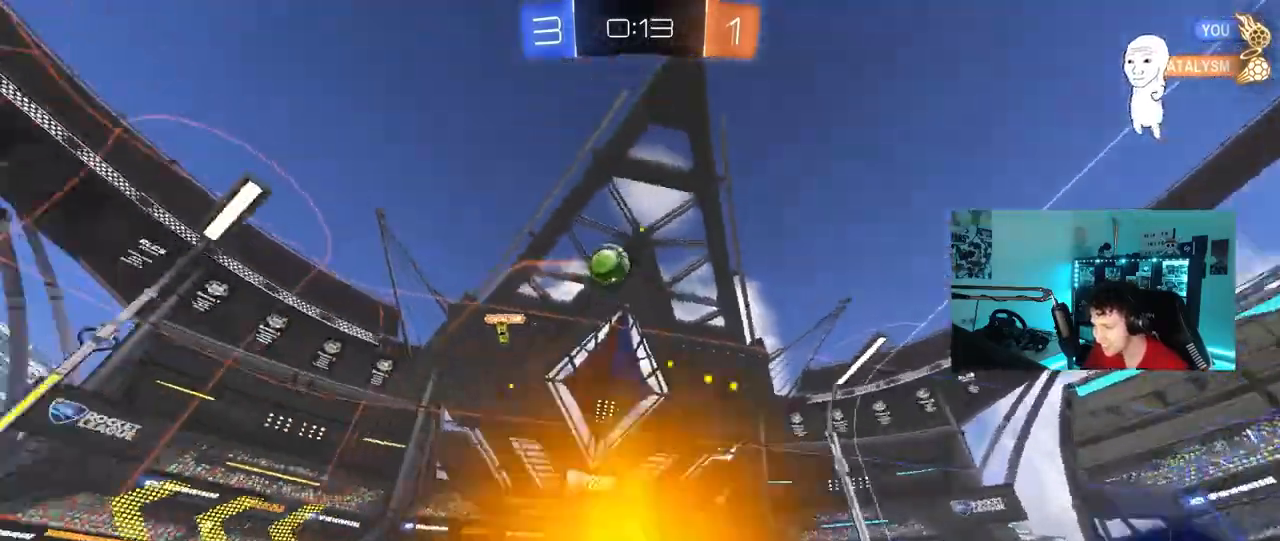
{"keys": ["a", "s"], "mouse": ["right"], "mouse_move": "still", "events": [[100, "d", "up"], [233, "a", "down"], [233, "s", "down"], [467, "mouse_right", "down"]]}
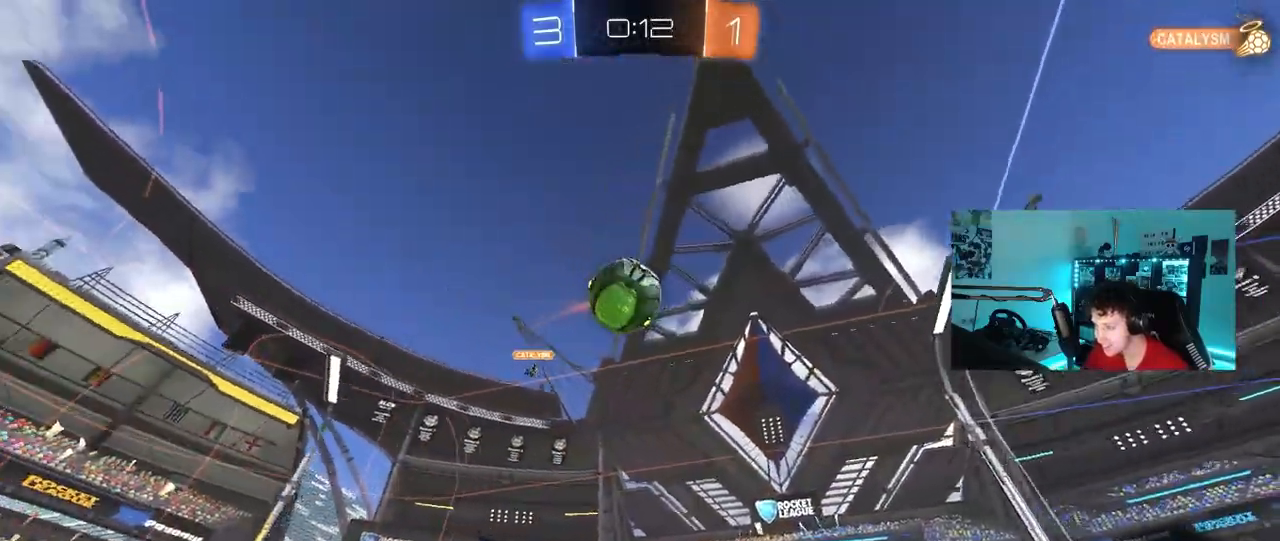
{"keys": ["a", "s", "shift"], "mouse": ["right"], "mouse_move": "up-left", "events": [[17, "d", "down"], [200, "d", "up"], [250, "mouse_right", "up"], [300, "mouse_right", "down"], [300, "shift", "down"]]}
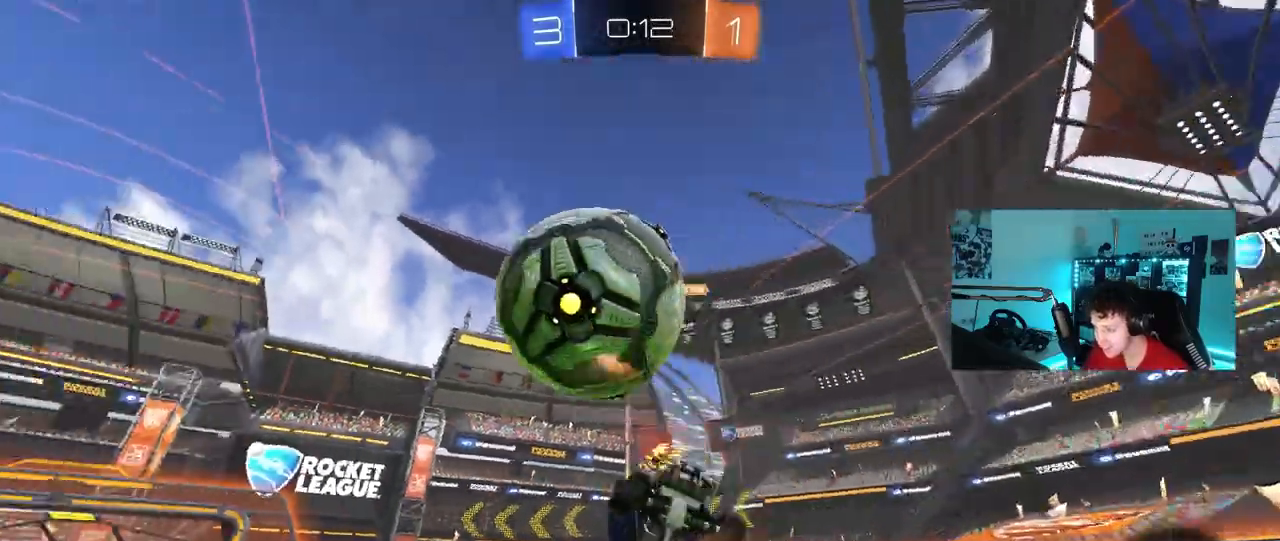
{"keys": ["a", "shift", "w"], "mouse": [], "mouse_move": "still", "events": [[33, "mouse_right", "up"], [367, "s", "up"], [500, "w", "down"]]}
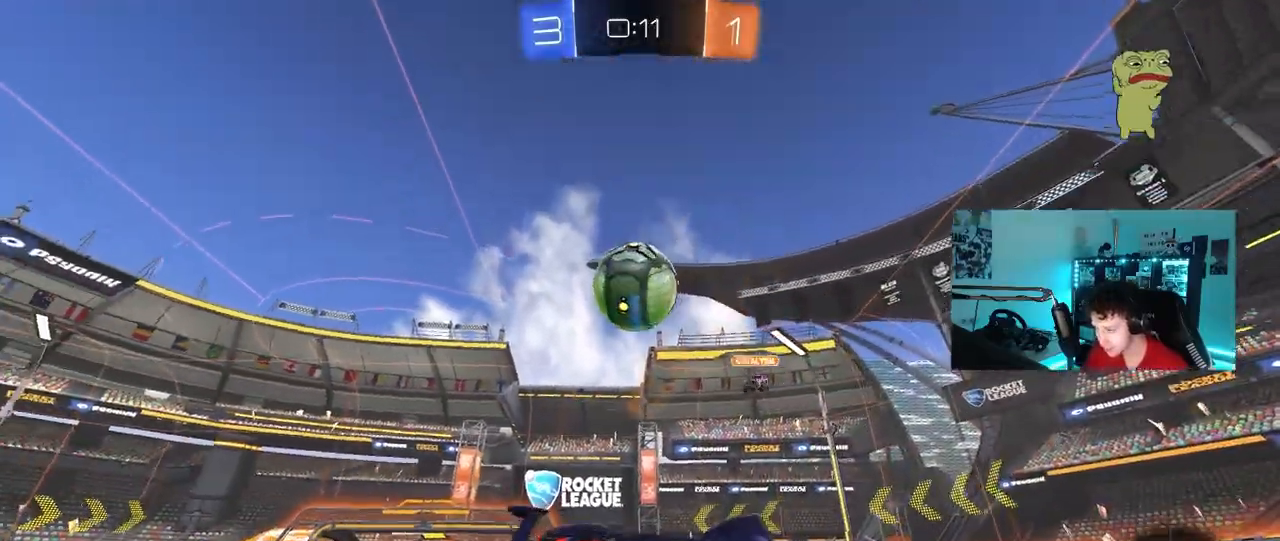
{"keys": ["a", "w"], "mouse": [], "mouse_move": "still", "events": [[50, "shift", "up"]]}
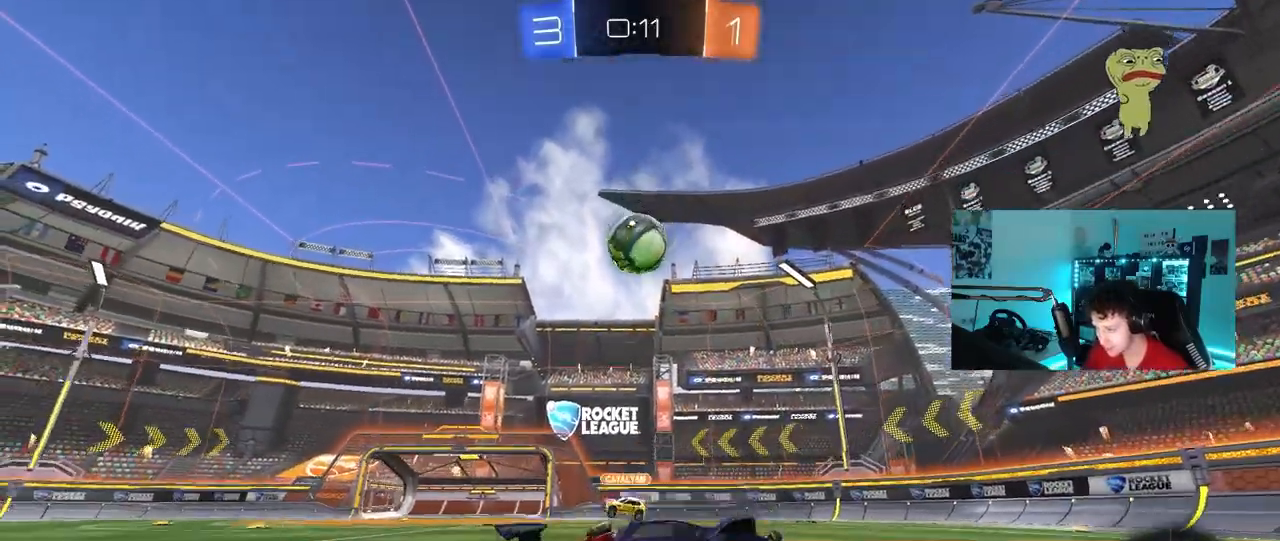
{"keys": ["a", "w"], "mouse": [], "mouse_move": "still", "events": [[67, "a", "up"], [167, "a", "down"]]}
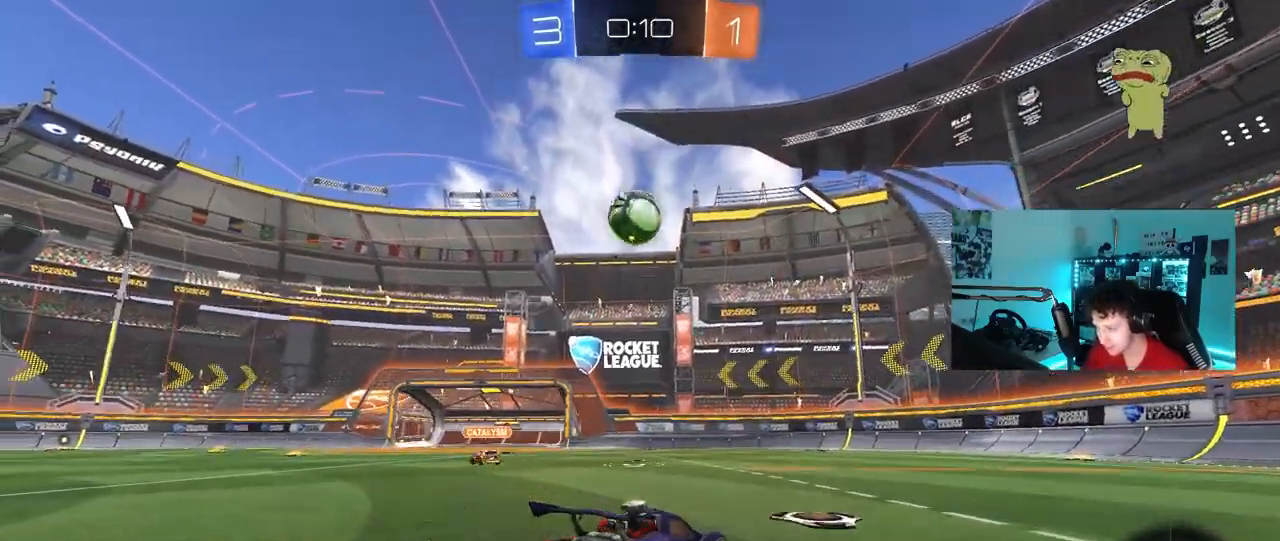
{"keys": ["a", "w"], "mouse": [], "mouse_move": "still", "events": [[33, "a", "up"], [450, "a", "down"]]}
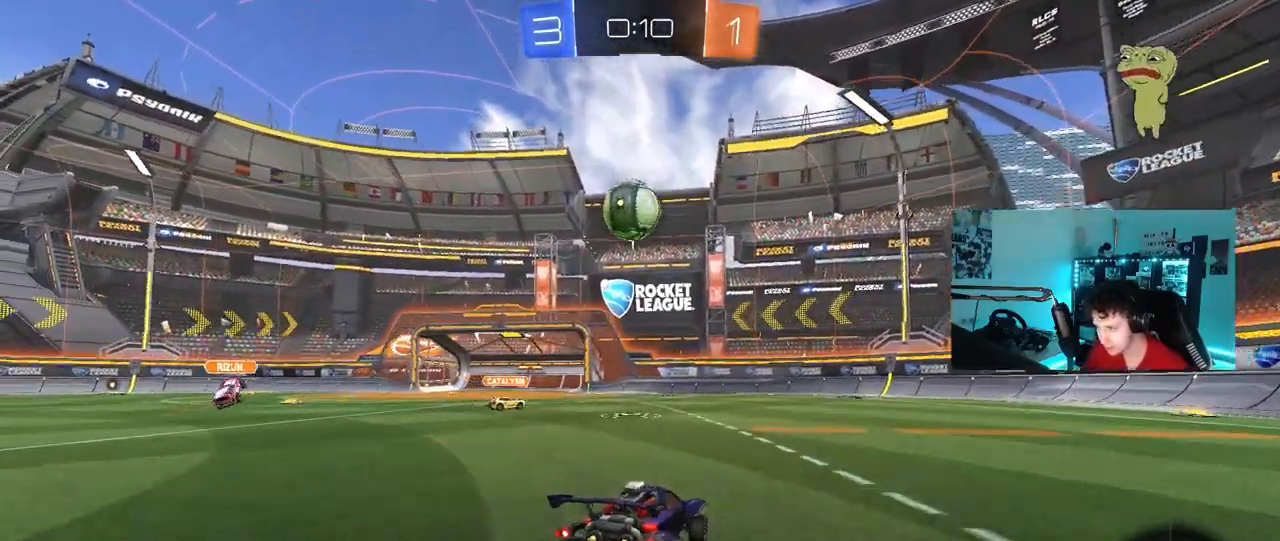
{"keys": ["w"], "mouse": [], "mouse_move": "still", "events": [[50, "a", "up"]]}
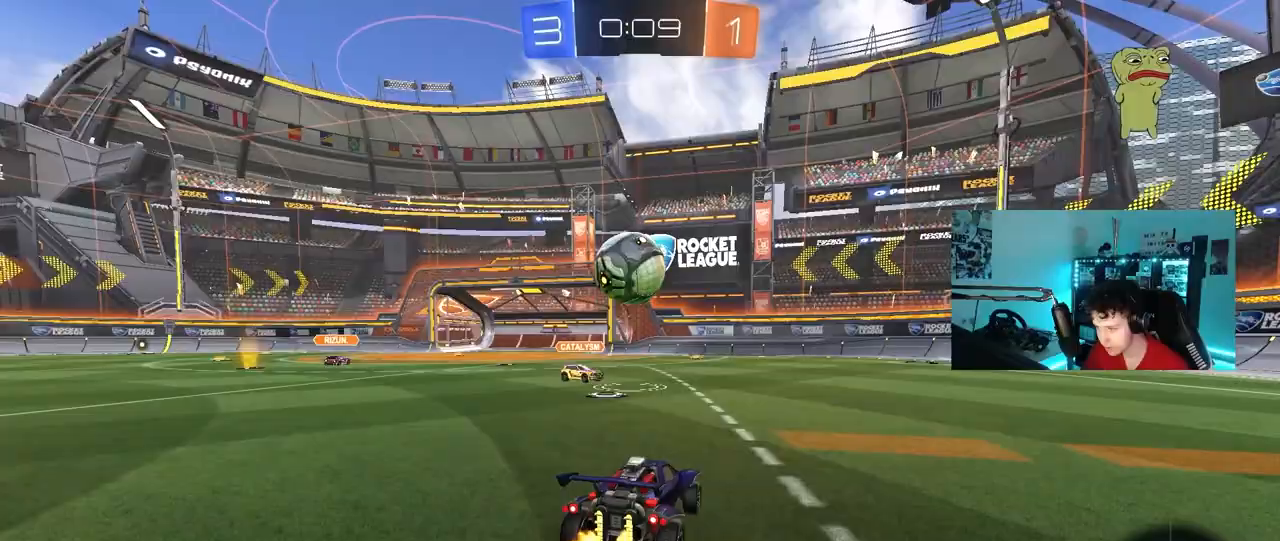
{"keys": ["a", "shift", "w"], "mouse": ["left", "right"], "mouse_move": "down-left", "events": [[300, "mouse_left", "down"], [433, "a", "down"], [433, "mouse_right", "down"], [483, "shift", "down"]]}